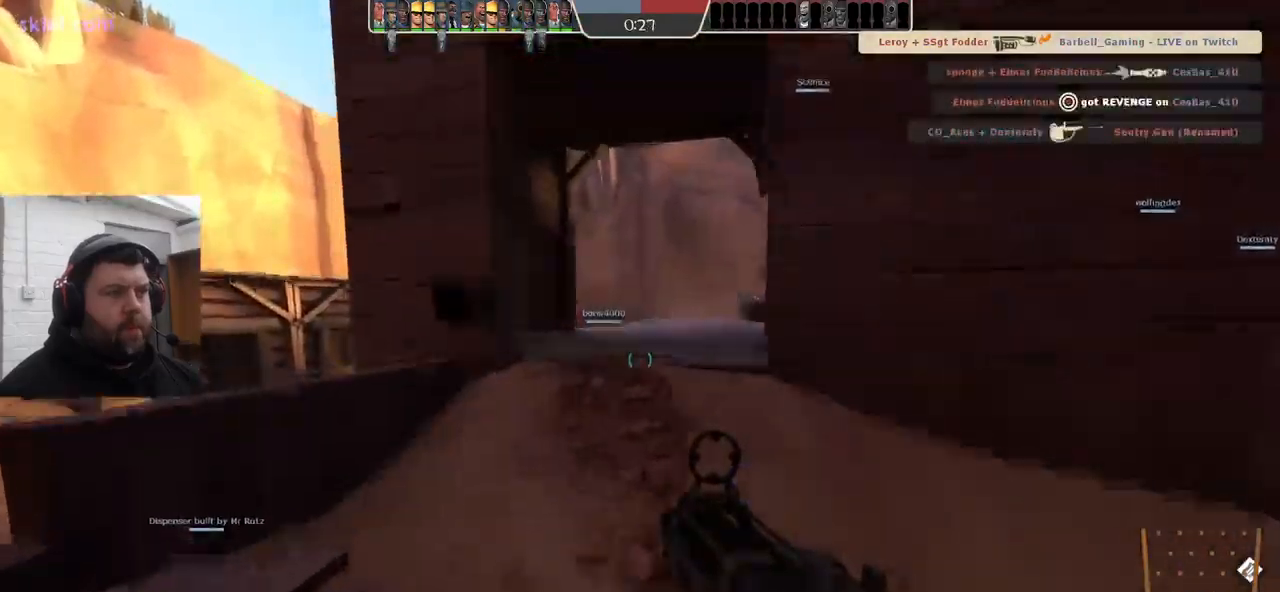
Gameplay with a controller (PlayStation layout); each line is a JSON object with the inputs held at the frame after it. "events" lists button and stick changes between this image and that frame as [ms after this image, input, new state], when the widget could be followed in between. Not read: SELECT.
{"buttons": [], "left_stick": "up", "right_stick": "right", "events": [[133, "left_stick", "up"], [366, "right_stick", "right"]]}
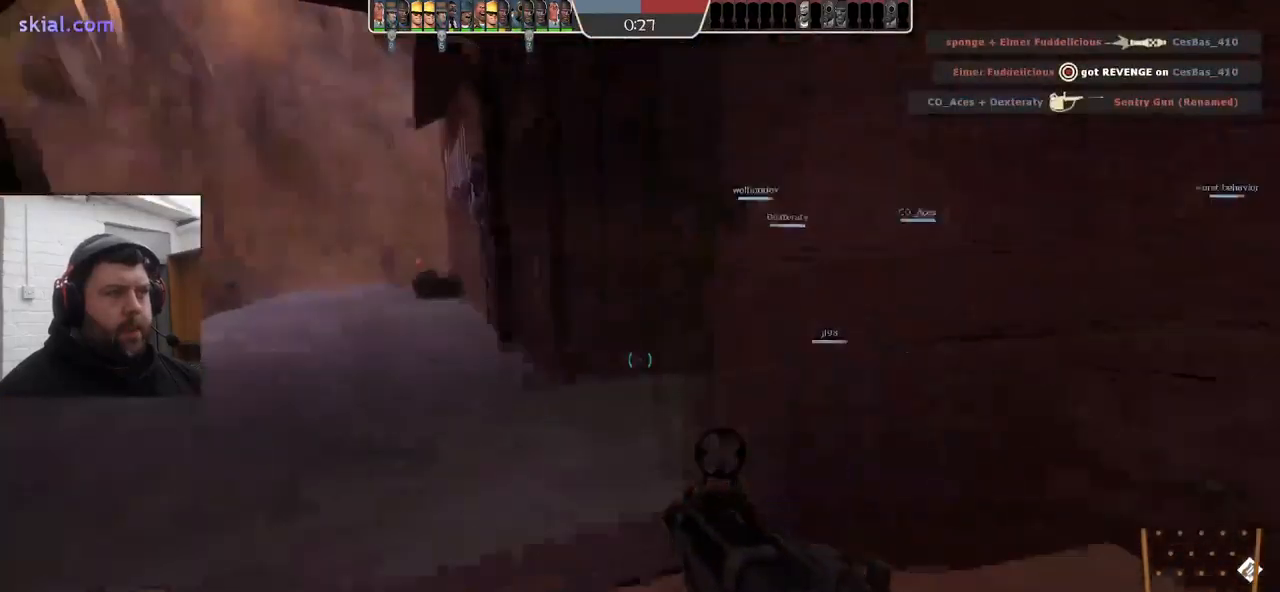
{"buttons": [], "left_stick": "up", "right_stick": "center", "events": [[50, "right_stick", "center"]]}
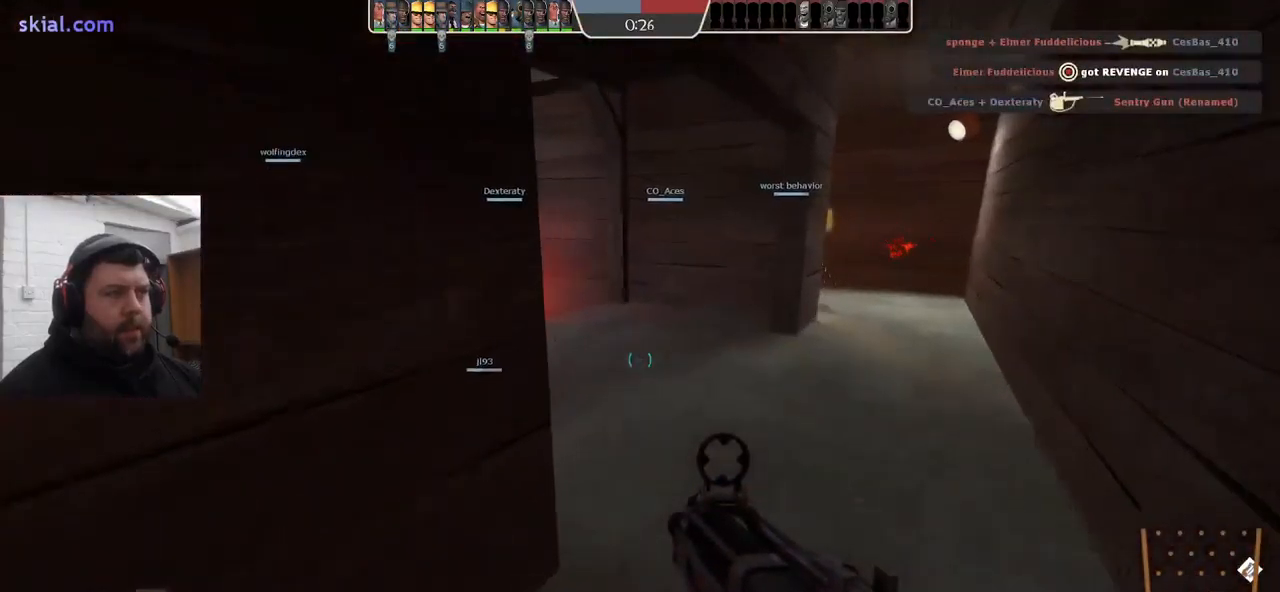
{"buttons": [], "left_stick": "up-right", "right_stick": "center", "events": [[16, "left_stick", "up-right"]]}
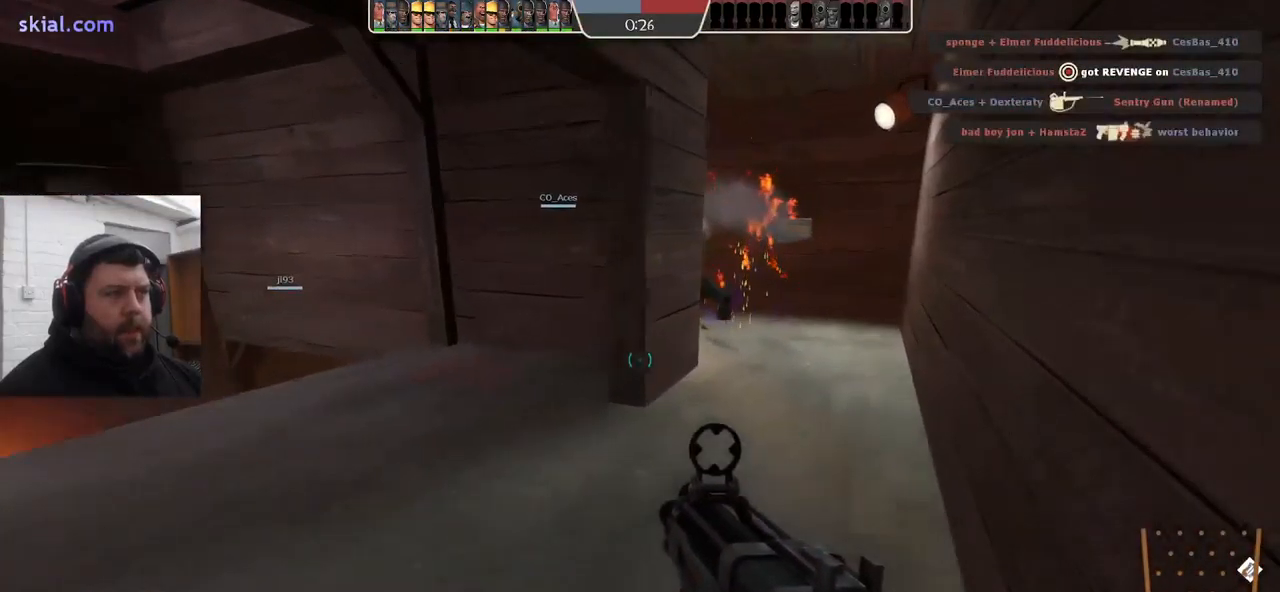
{"buttons": [], "left_stick": "up-right", "right_stick": "center", "events": []}
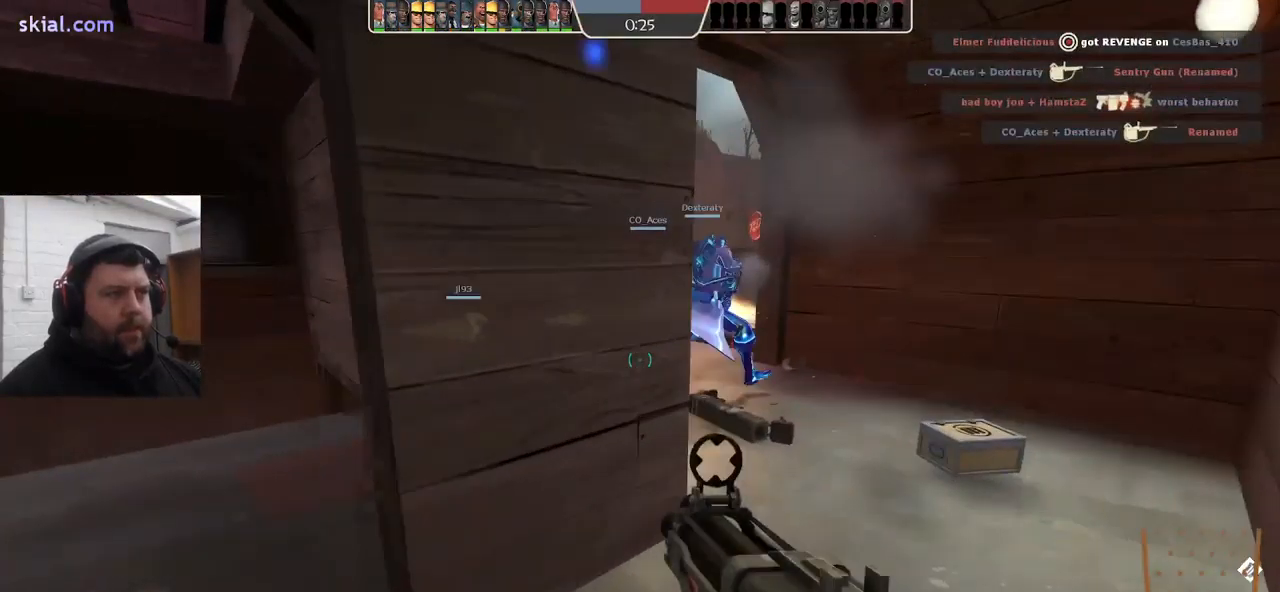
{"buttons": ["R2"], "left_stick": "right", "right_stick": "center", "events": [[166, "left_stick", "right"], [233, "R2", "down"]]}
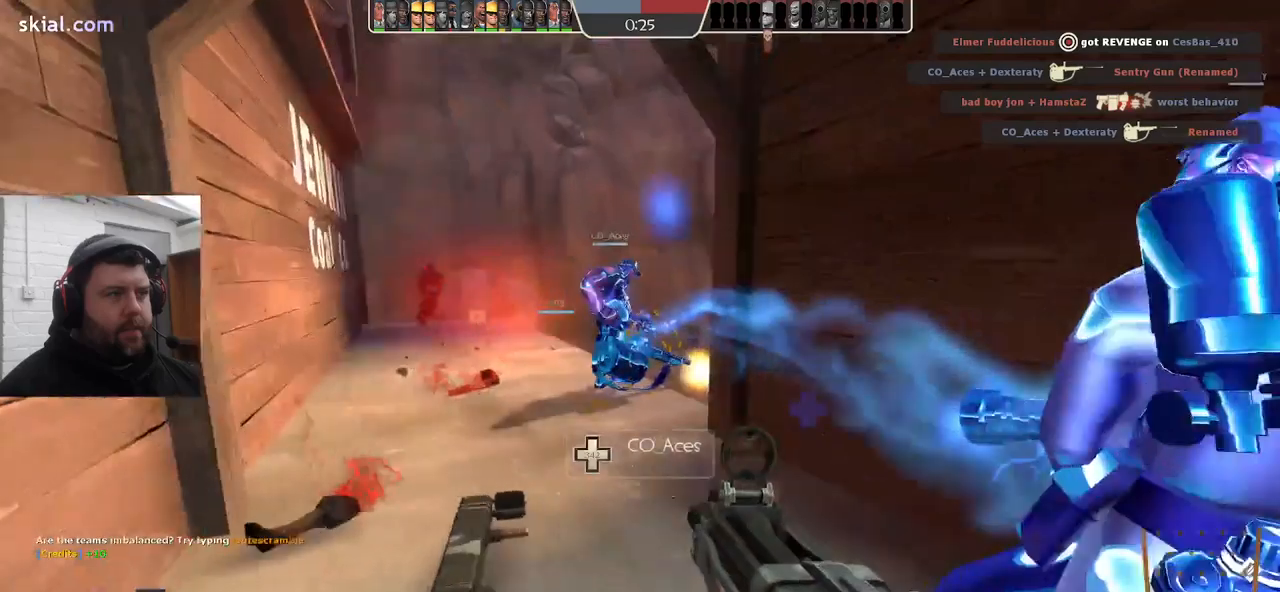
{"buttons": ["R2"], "left_stick": "up", "right_stick": "center", "events": [[83, "left_stick", "down"], [150, "left_stick", "up-left"], [483, "left_stick", "up"]]}
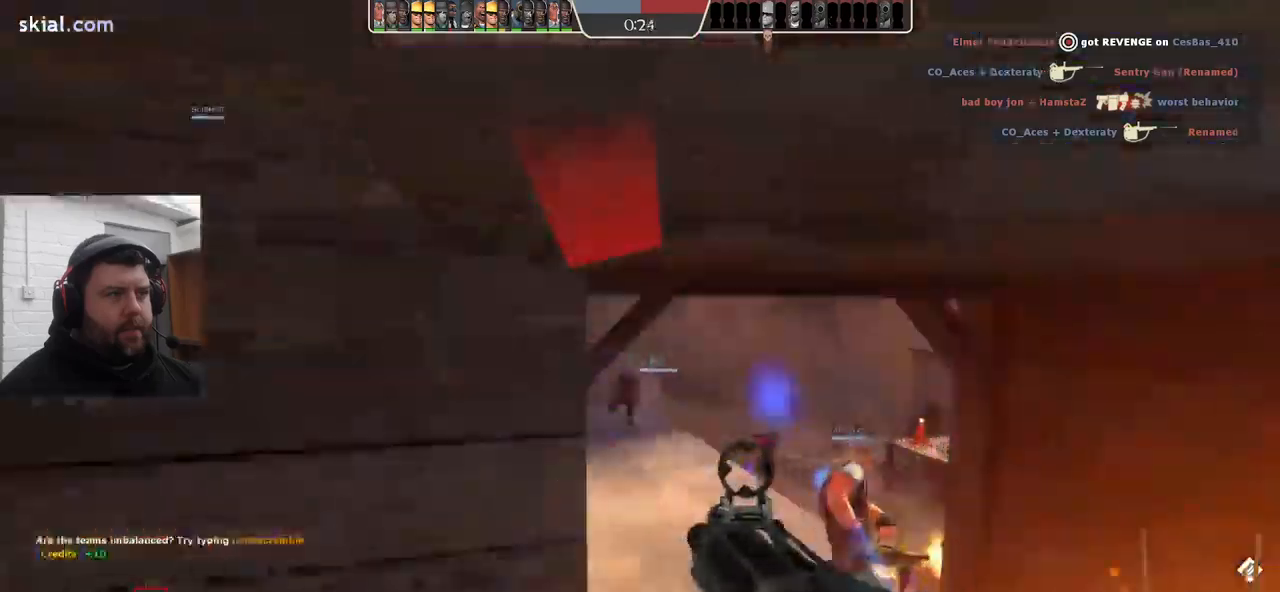
{"buttons": [], "left_stick": "right", "right_stick": "center", "events": [[250, "left_stick", "right"], [483, "R2", "up"]]}
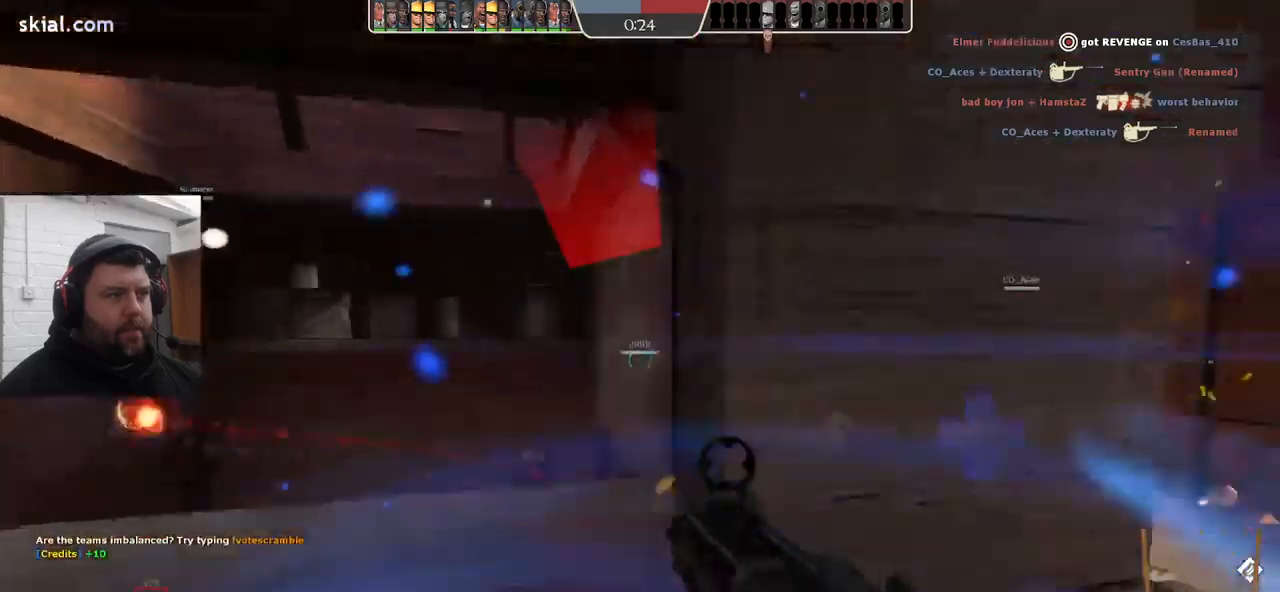
{"buttons": ["SQUARE"], "left_stick": "up-left", "right_stick": "center", "events": [[33, "left_stick", "left"], [167, "left_stick", "up-left"], [450, "SQUARE", "down"]]}
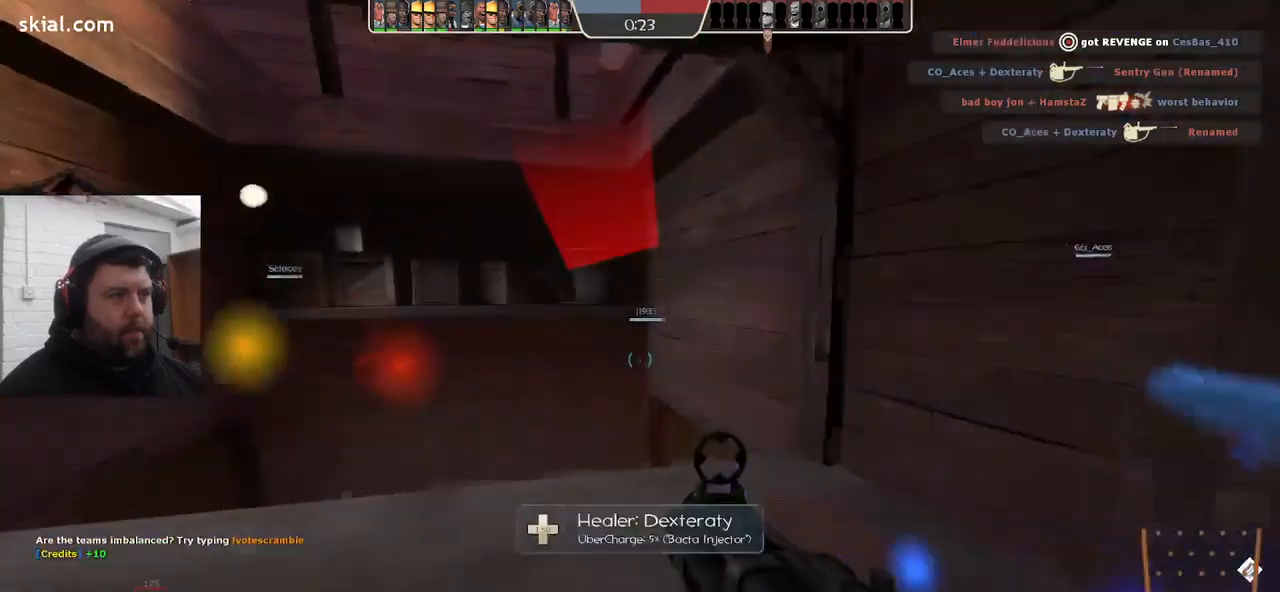
{"buttons": [], "left_stick": "left", "right_stick": "center", "events": [[17, "SQUARE", "up"], [83, "SQUARE", "down"], [167, "SQUARE", "up"], [217, "left_stick", "left"], [383, "right_stick", "up-left"], [500, "right_stick", "center"]]}
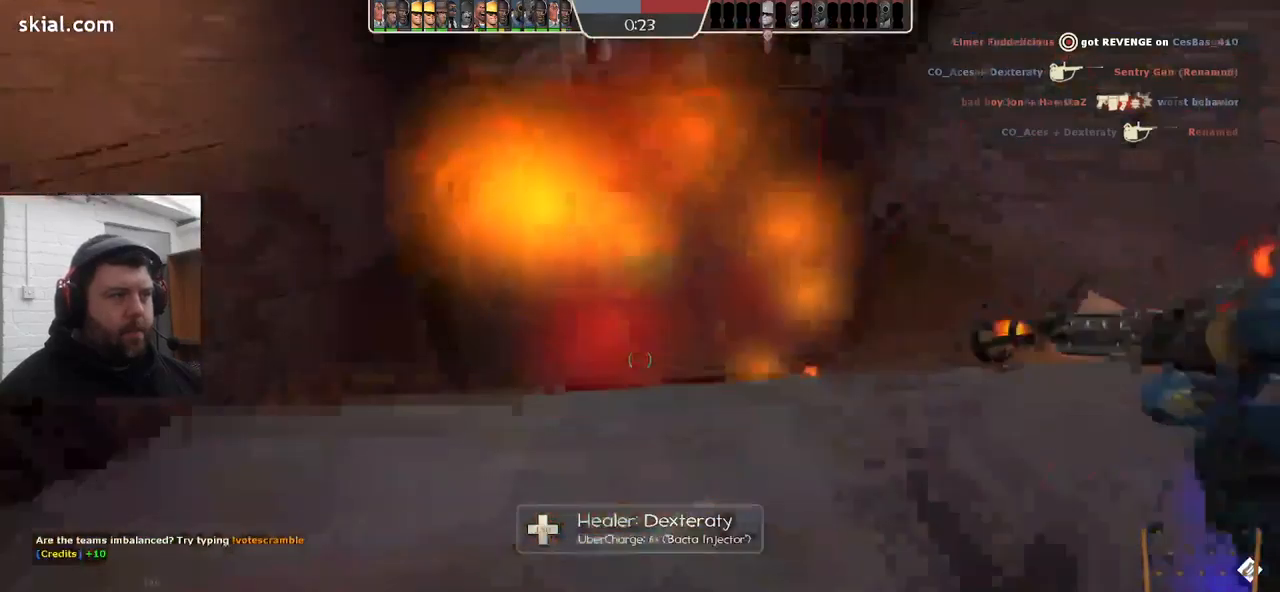
{"buttons": [], "left_stick": "center", "right_stick": "right", "events": [[117, "left_stick", "up-left"], [383, "right_stick", "right"], [483, "left_stick", "center"]]}
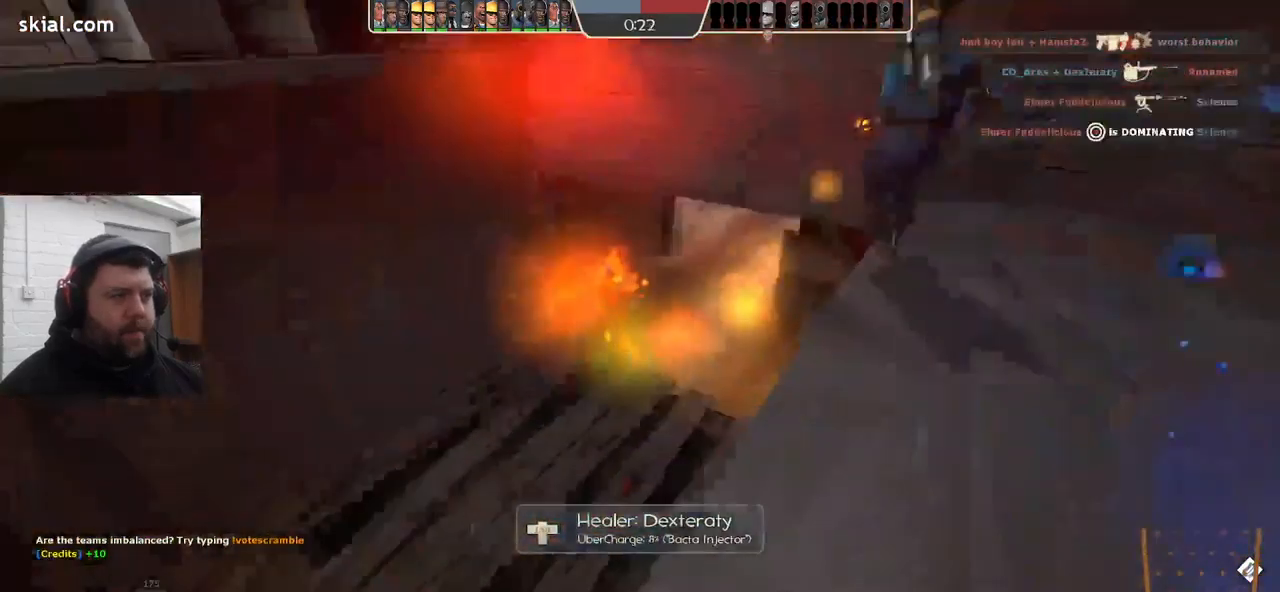
{"buttons": [], "left_stick": "up", "right_stick": "center", "events": [[300, "left_stick", "up"], [467, "right_stick", "center"]]}
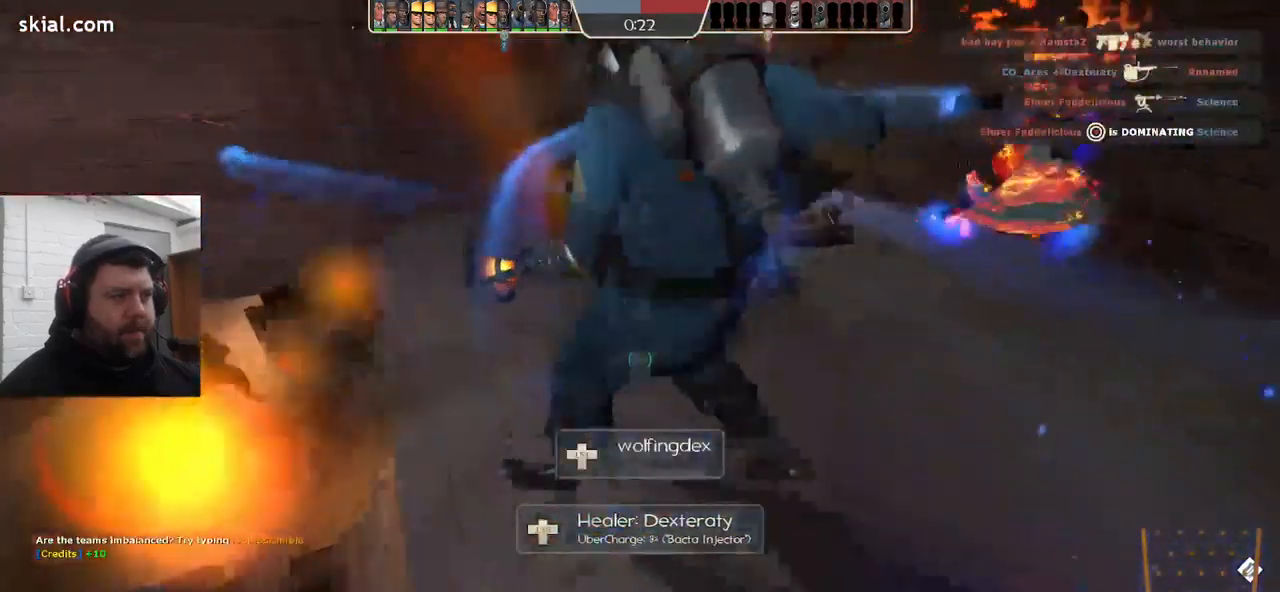
{"buttons": [], "left_stick": "up-right", "right_stick": "left", "events": [[350, "left_stick", "up-right"], [433, "right_stick", "left"]]}
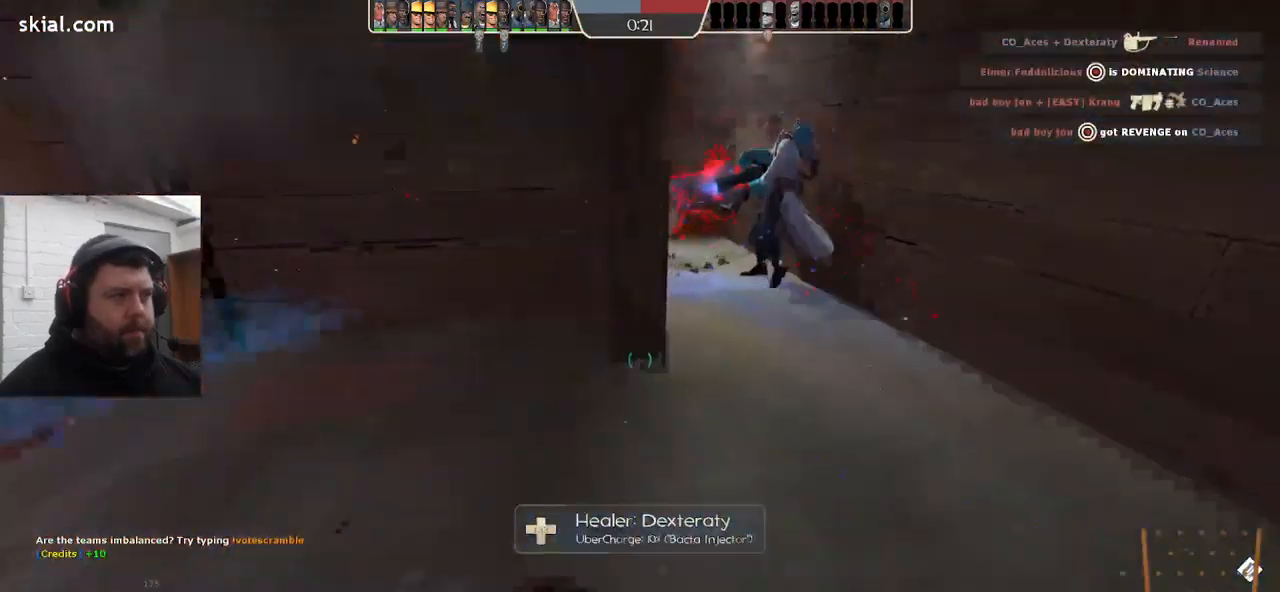
{"buttons": [], "left_stick": "up-right", "right_stick": "left", "events": []}
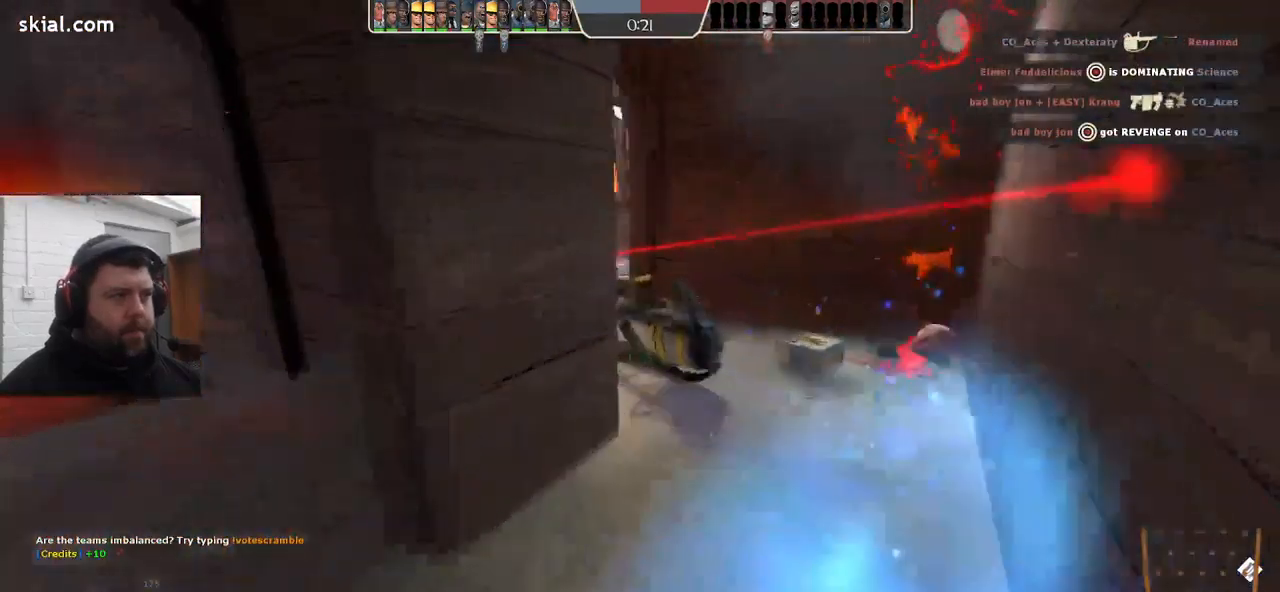
{"buttons": ["R2"], "left_stick": "down-left", "right_stick": "center", "events": [[300, "R2", "down"], [383, "left_stick", "center"], [433, "left_stick", "down-left"], [467, "right_stick", "center"]]}
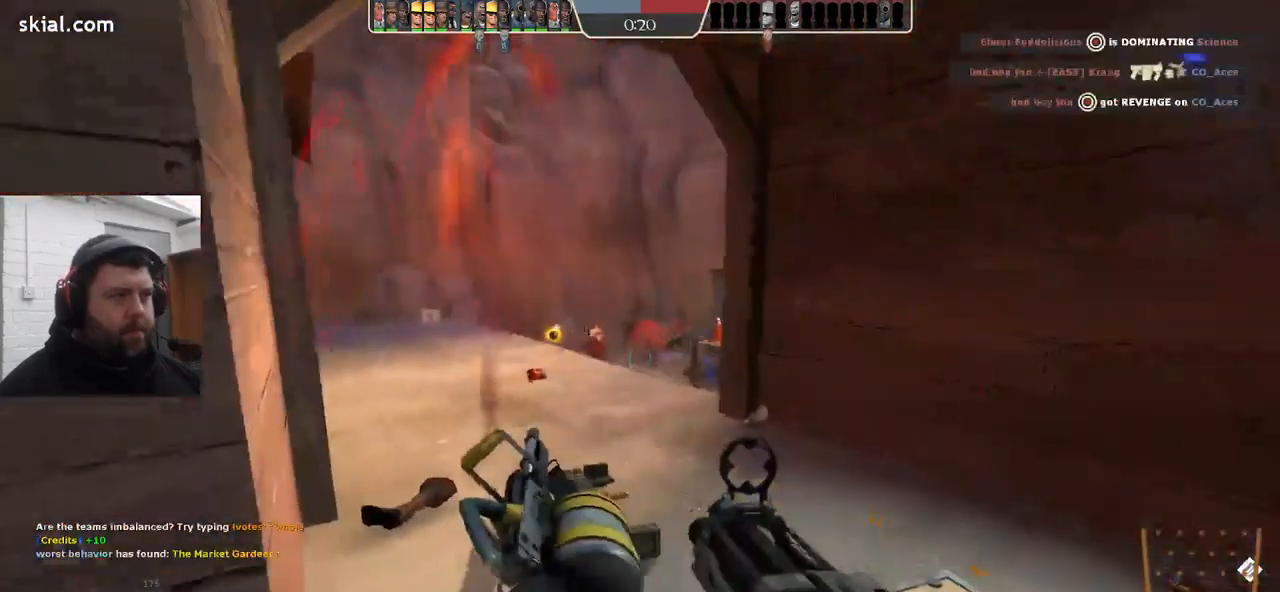
{"buttons": ["R2"], "left_stick": "down", "right_stick": "center", "events": [[117, "left_stick", "up"], [317, "left_stick", "down"]]}
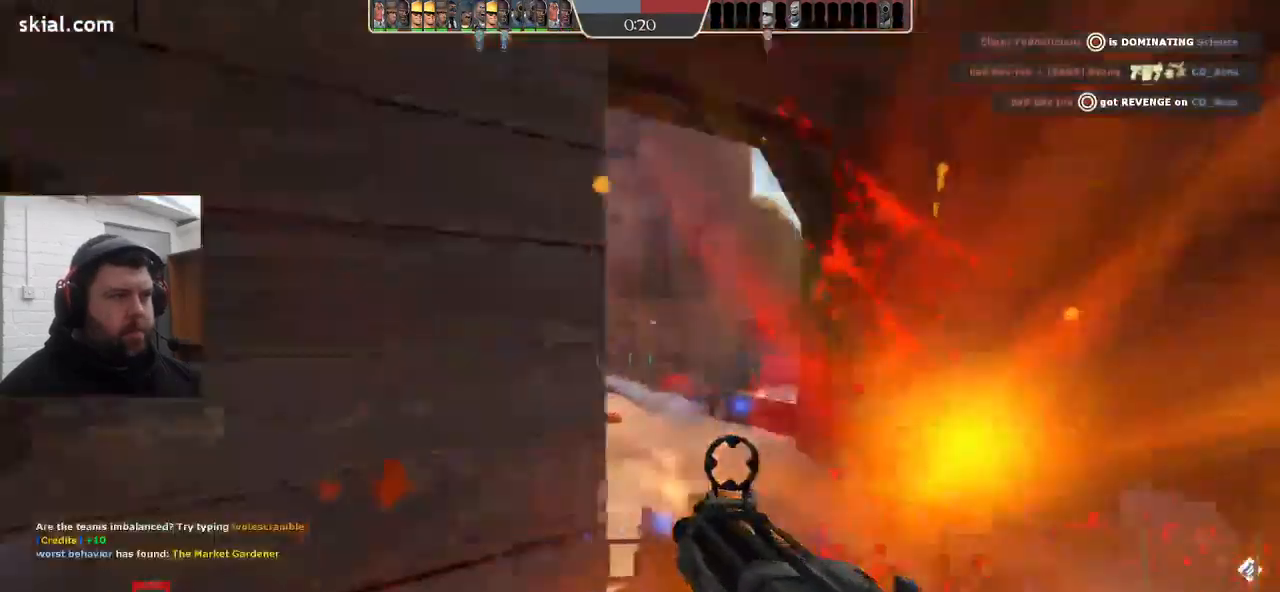
{"buttons": ["R2"], "left_stick": "down-left", "right_stick": "center", "events": [[84, "left_stick", "up-right"], [234, "left_stick", "up"], [384, "left_stick", "down-left"]]}
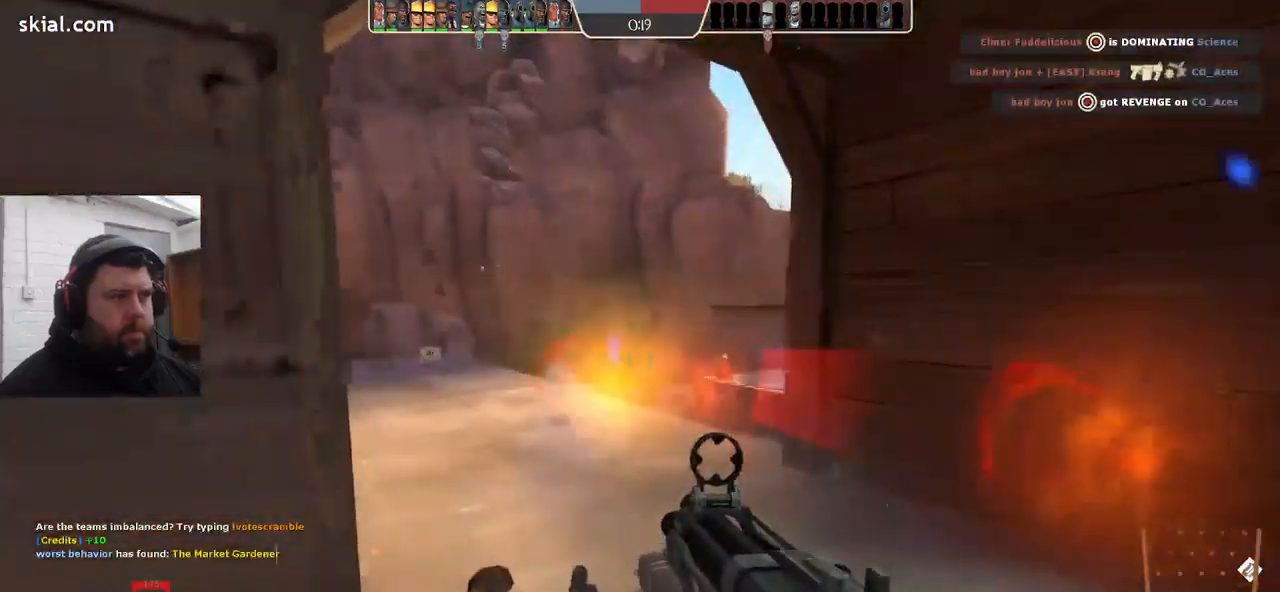
{"buttons": ["SQUARE"], "left_stick": "up", "right_stick": "center", "events": [[184, "left_stick", "left"], [217, "R2", "up"], [334, "SQUARE", "down"], [367, "left_stick", "up-left"], [434, "SQUARE", "up"], [484, "left_stick", "up"], [500, "SQUARE", "down"]]}
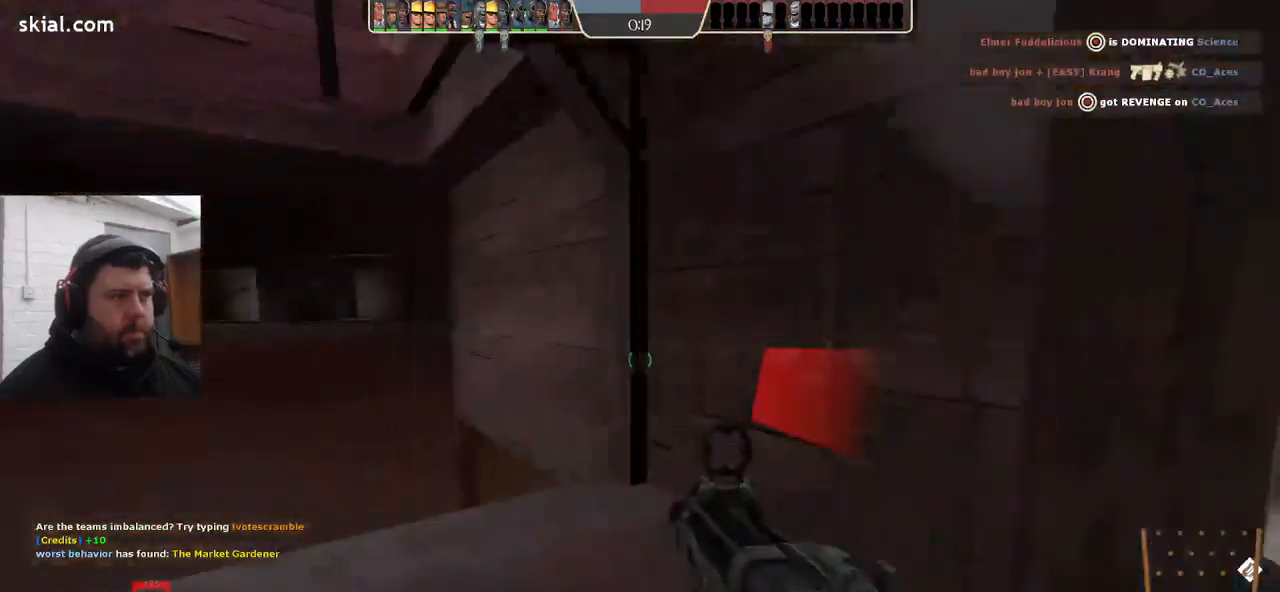
{"buttons": [], "left_stick": "left", "right_stick": "center", "events": [[67, "SQUARE", "up"], [117, "left_stick", "up-right"], [150, "SQUARE", "down"], [217, "SQUARE", "up"], [300, "SQUARE", "down"], [334, "left_stick", "center"], [384, "SQUARE", "up"], [400, "left_stick", "left"]]}
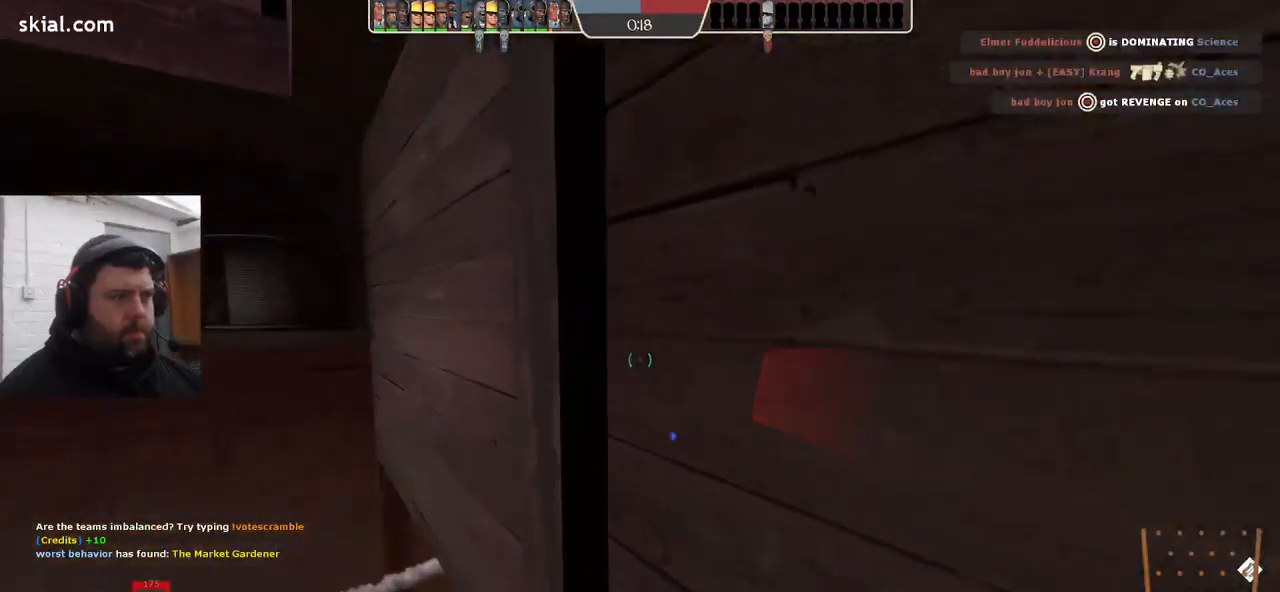
{"buttons": [], "left_stick": "down-left", "right_stick": "center", "events": [[84, "R3", "down"], [84, "left_stick", "down-left"], [167, "R3", "up"], [234, "right_stick", "up-right"], [334, "right_stick", "center"]]}
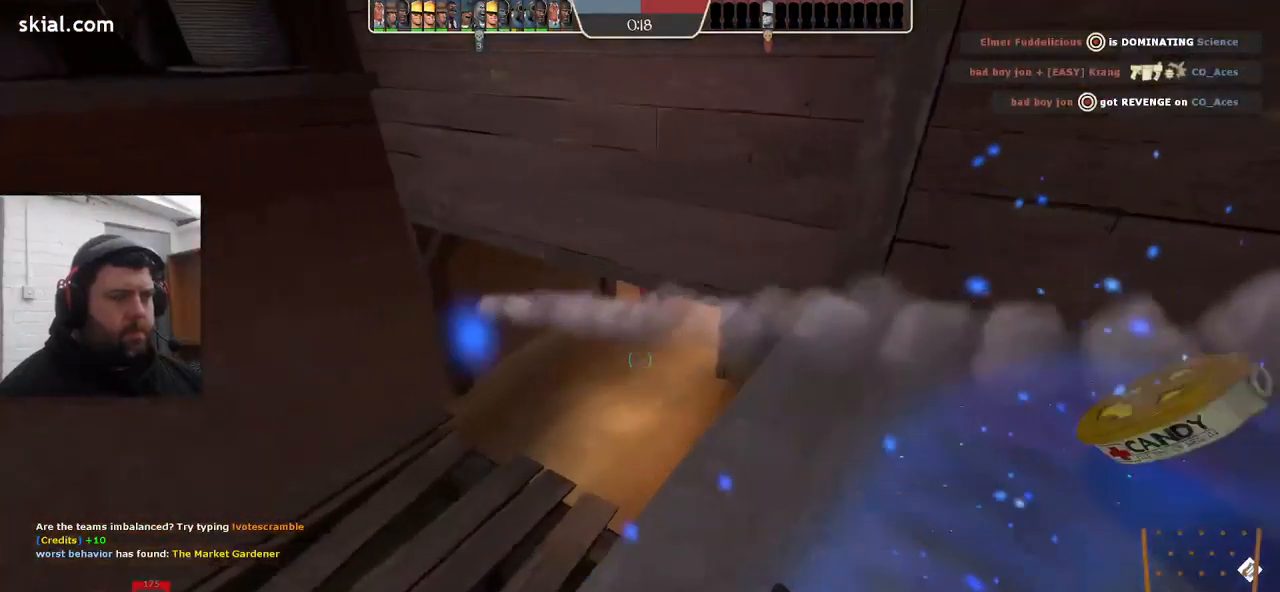
{"buttons": ["R2"], "left_stick": "up", "right_stick": "center", "events": [[84, "R2", "down"], [450, "left_stick", "up"]]}
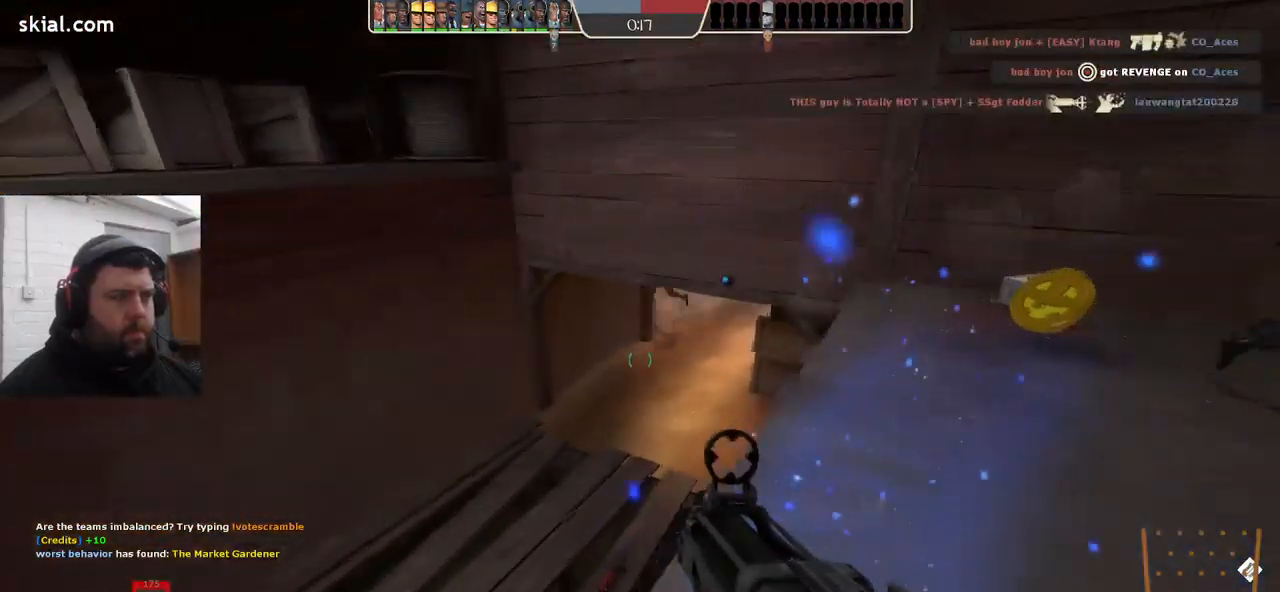
{"buttons": [], "left_stick": "up-right", "right_stick": "center", "events": [[167, "left_stick", "right"], [284, "left_stick", "up-right"], [400, "R2", "up"]]}
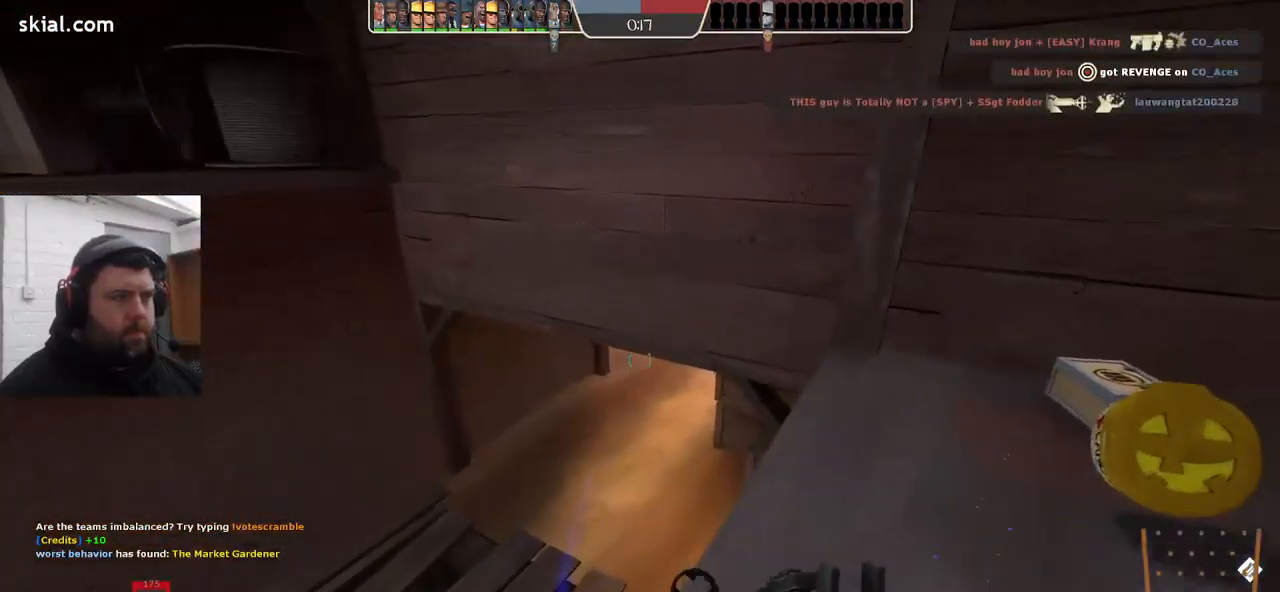
{"buttons": [], "left_stick": "up-right", "right_stick": "center", "events": []}
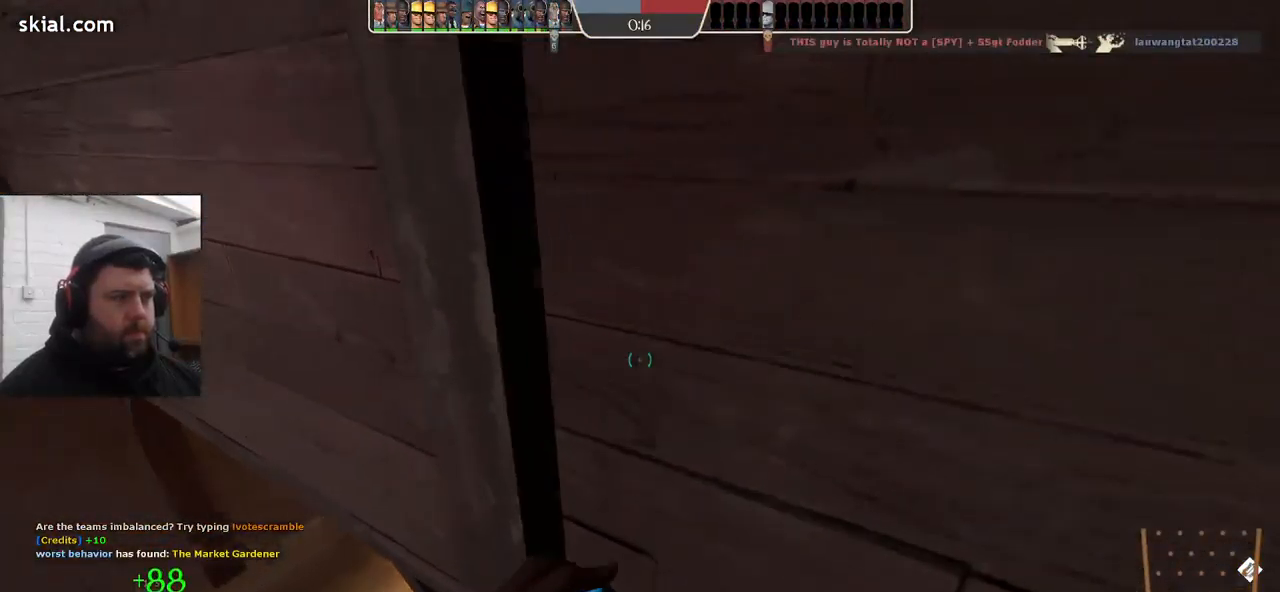
{"buttons": [], "left_stick": "down", "right_stick": "center", "events": [[17, "left_stick", "down"]]}
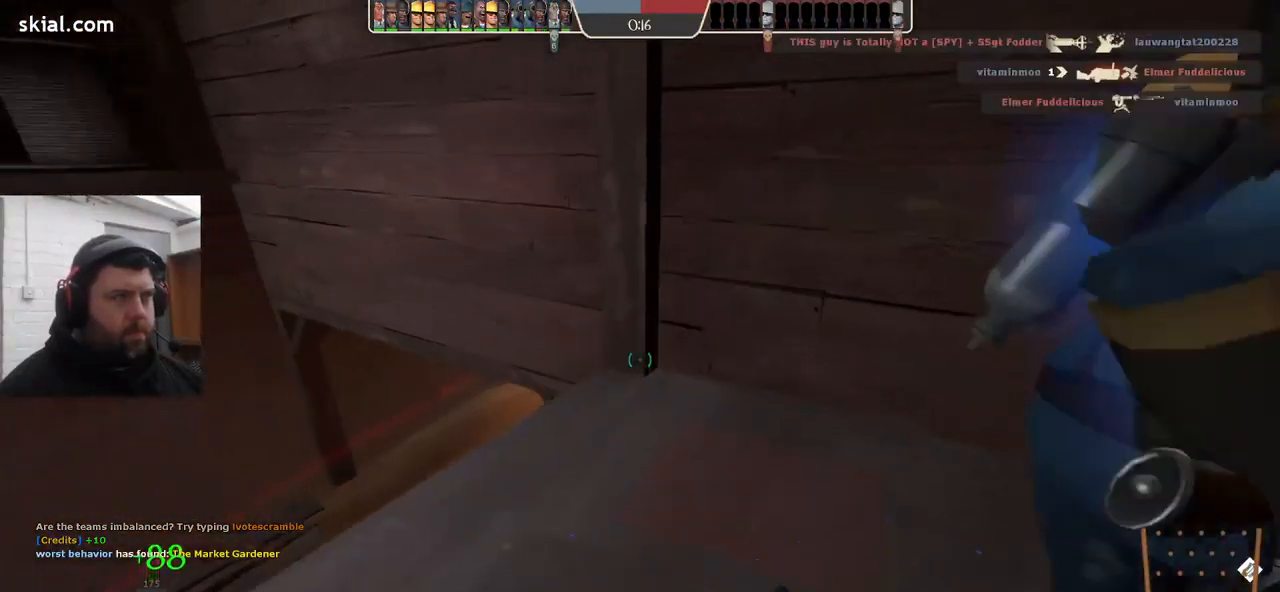
{"buttons": [], "left_stick": "right", "right_stick": "center", "events": [[50, "left_stick", "down-right"], [200, "left_stick", "right"]]}
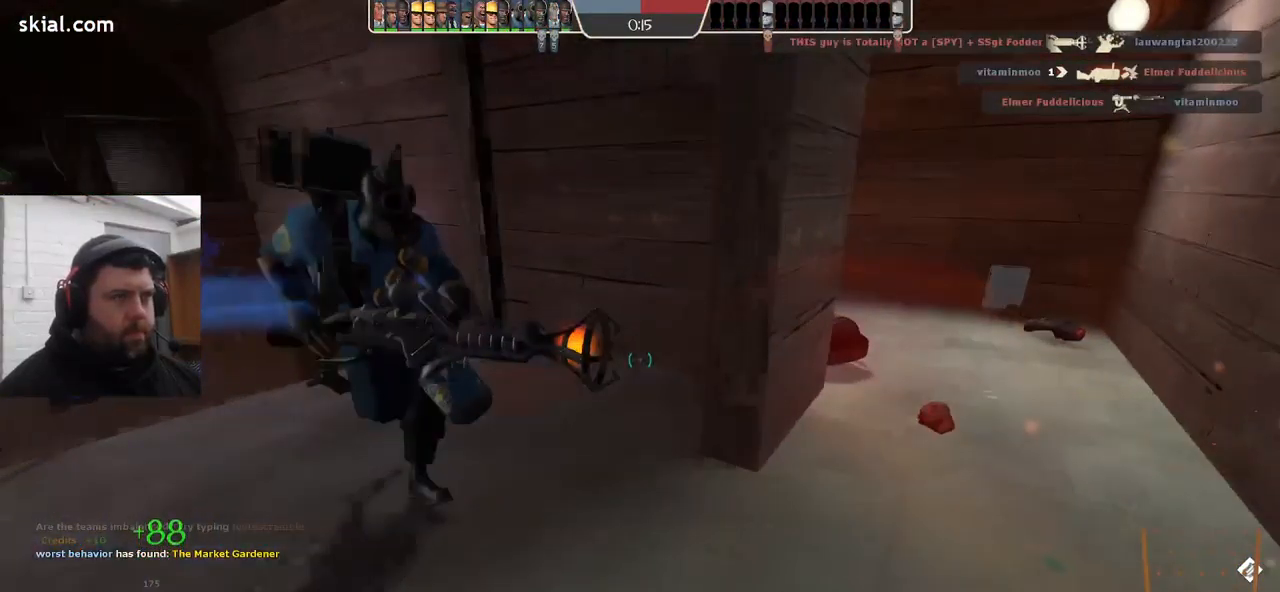
{"buttons": [], "left_stick": "up-right", "right_stick": "center", "events": [[17, "left_stick", "up-right"]]}
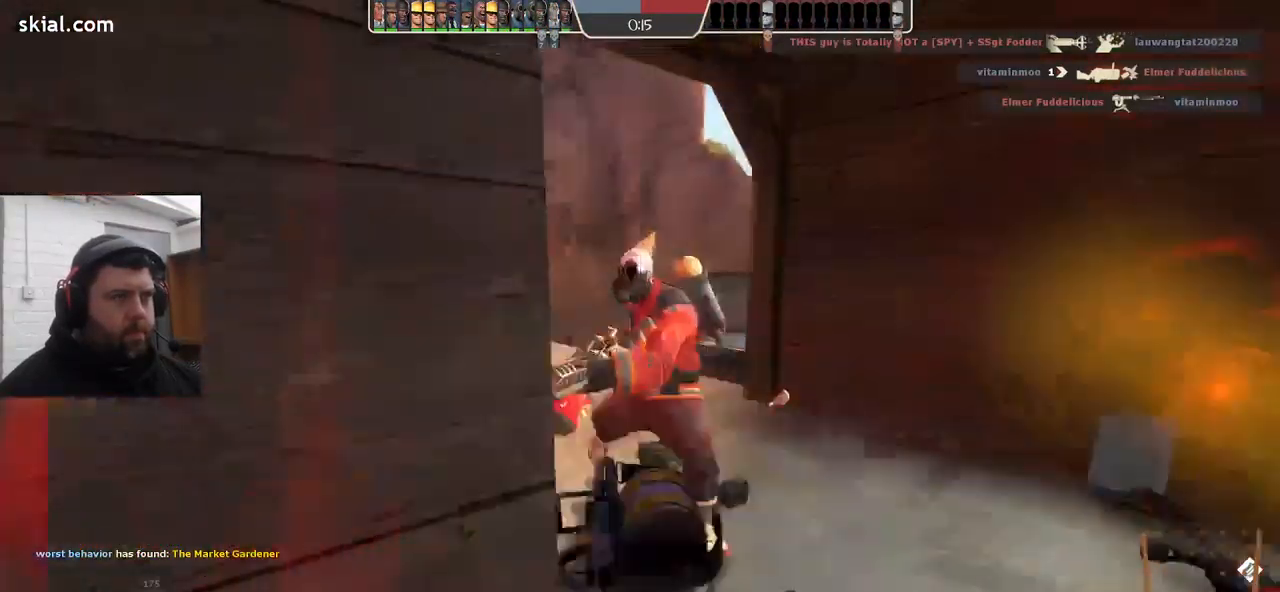
{"buttons": ["R2"], "left_stick": "down", "right_stick": "center", "events": [[50, "R2", "down"], [67, "left_stick", "down-left"], [216, "left_stick", "up-left"], [333, "left_stick", "up-right"], [483, "left_stick", "down"]]}
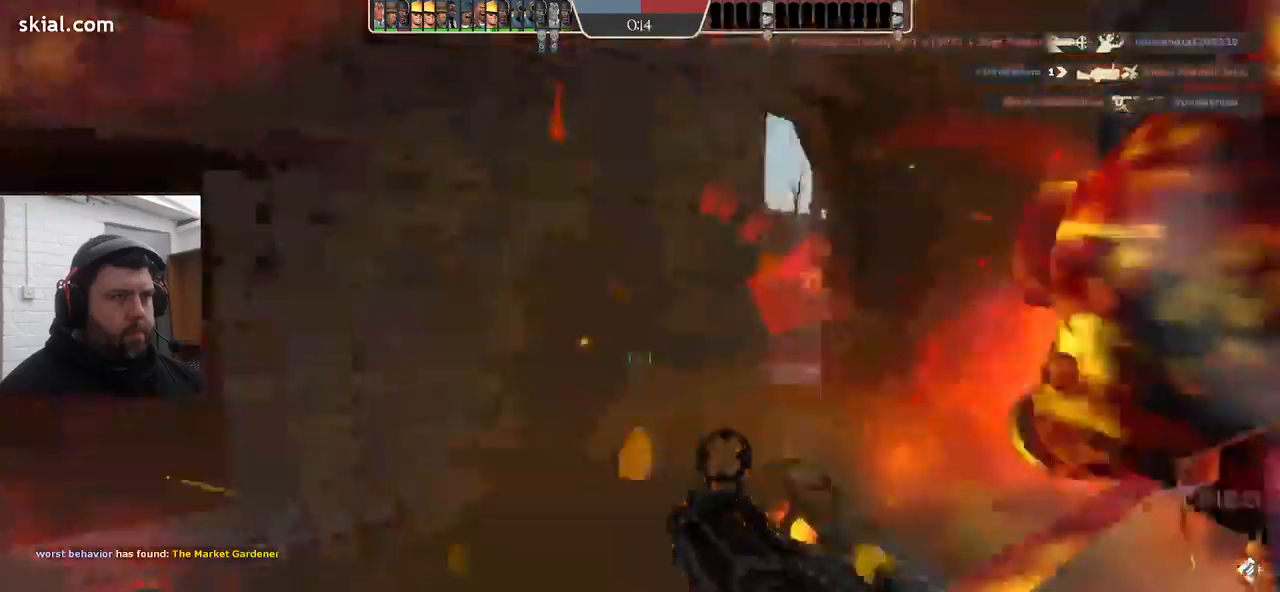
{"buttons": ["R2"], "left_stick": "down-left", "right_stick": "right", "events": [[33, "left_stick", "down-left"], [133, "right_stick", "right"]]}
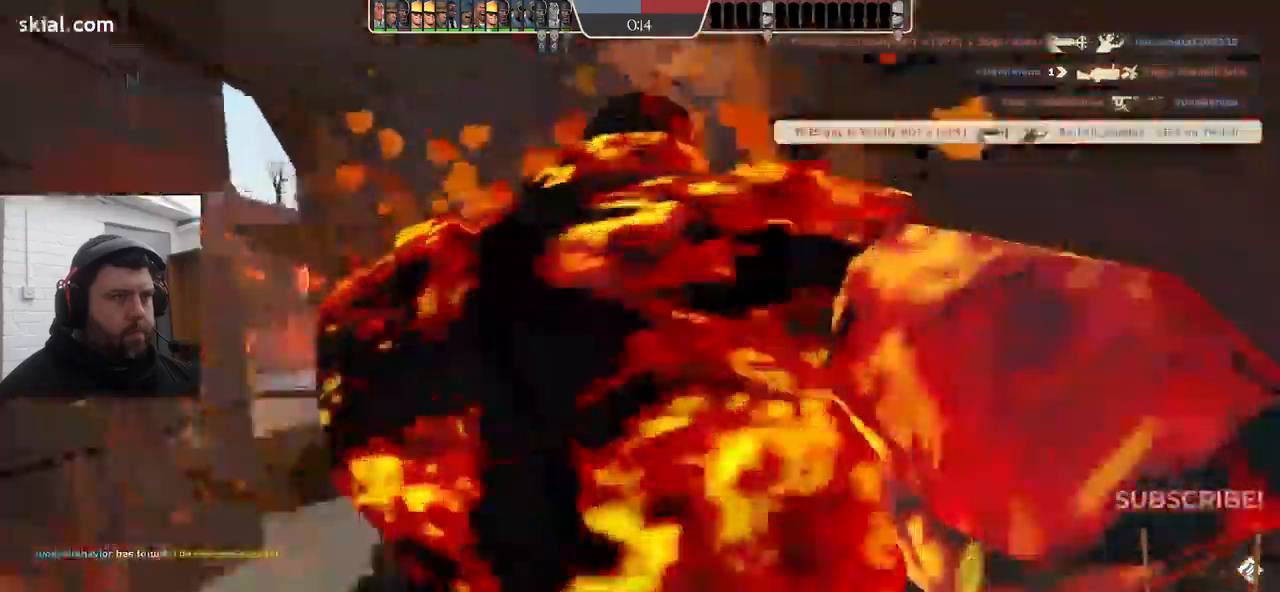
{"buttons": ["SQUARE"], "left_stick": "left", "right_stick": "center", "events": [[50, "left_stick", "left"], [183, "R2", "up"], [316, "SQUARE", "down"], [383, "SQUARE", "up"], [466, "SQUARE", "down"], [483, "right_stick", "center"]]}
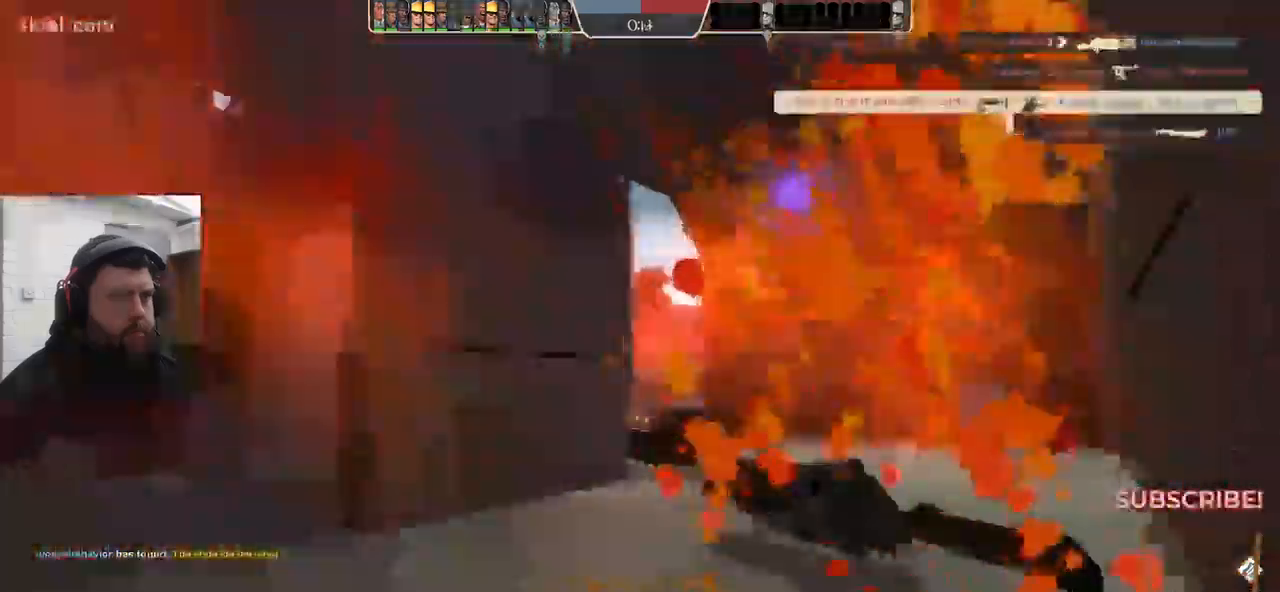
{"buttons": ["SQUARE"], "left_stick": "center", "right_stick": "center", "events": [[400, "CROSS", "down"], [400, "left_stick", "center"], [450, "CROSS", "up"]]}